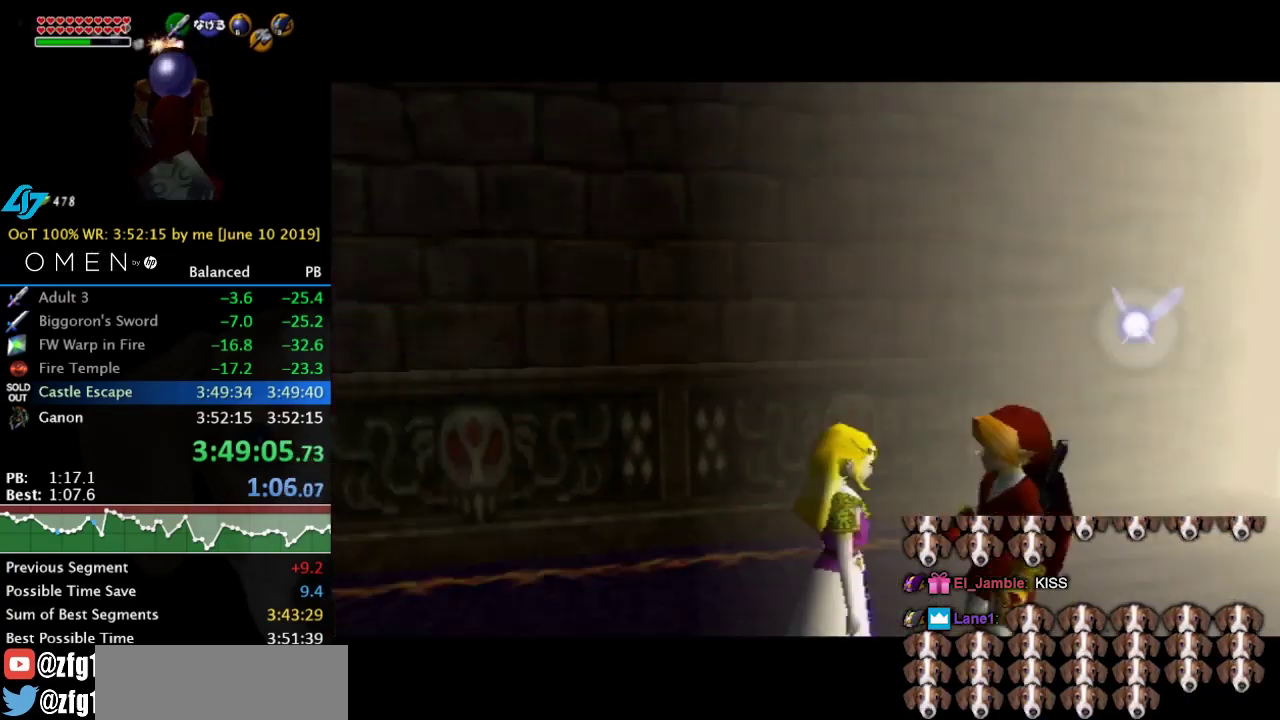
Gameplay with a controller (Nintendo layout); each line is a JSON object with the inputs held at the frame after it. "events" lists button and stick changes between this image and that frame as [ms after this image, input, new state], when the widget could be followed in between. Not read: L3 R3.
{"buttons": [], "left_stick": "center", "right_stick": "center", "events": []}
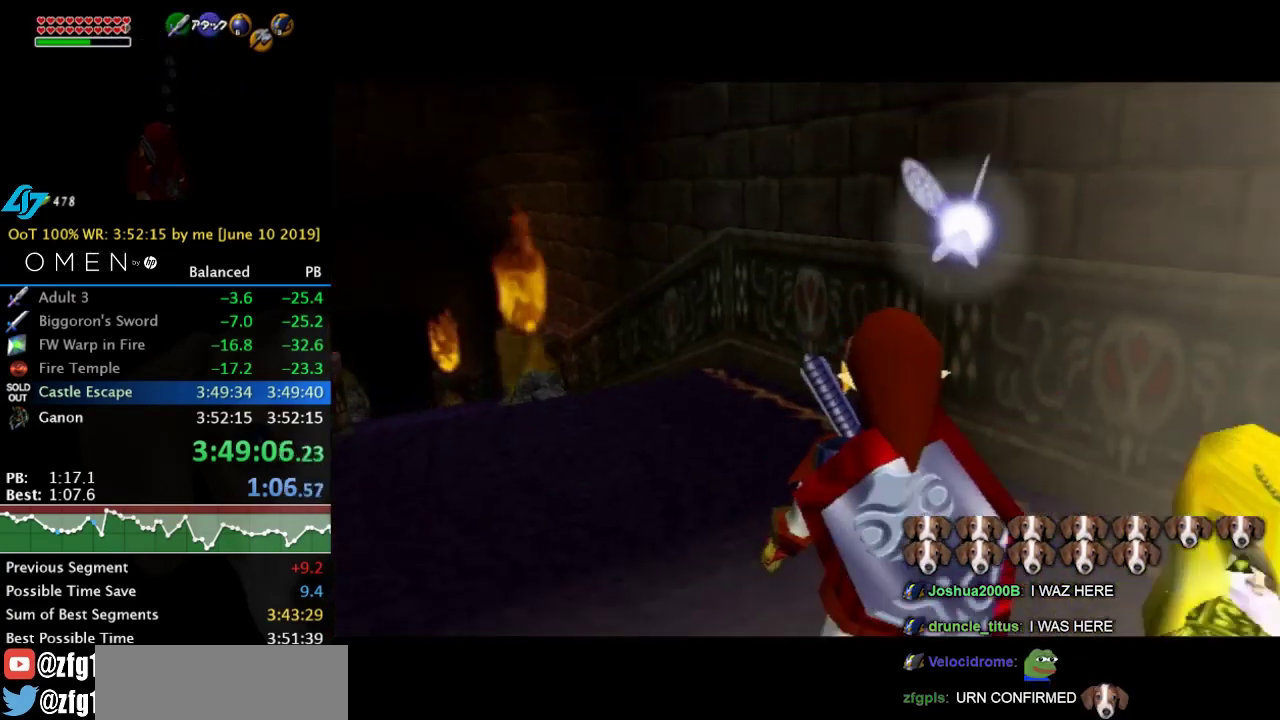
{"buttons": [], "left_stick": "center", "right_stick": "center", "events": []}
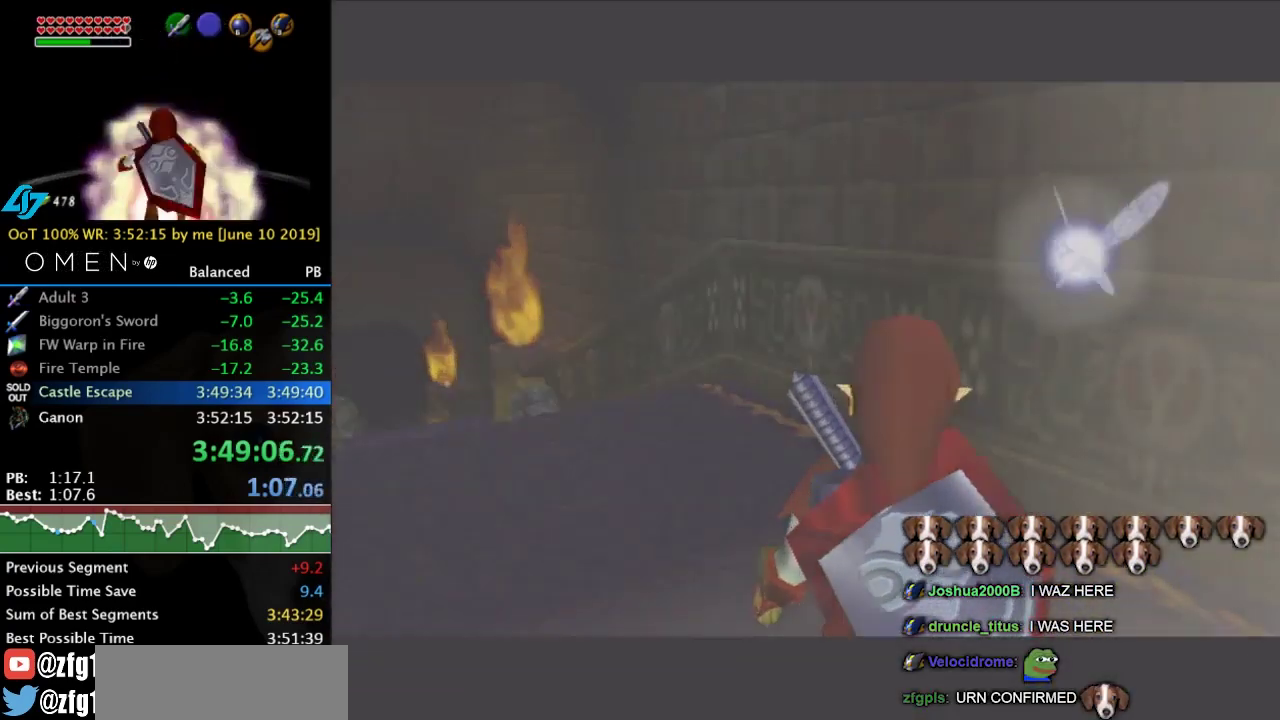
{"buttons": [], "left_stick": "center", "right_stick": "center", "events": []}
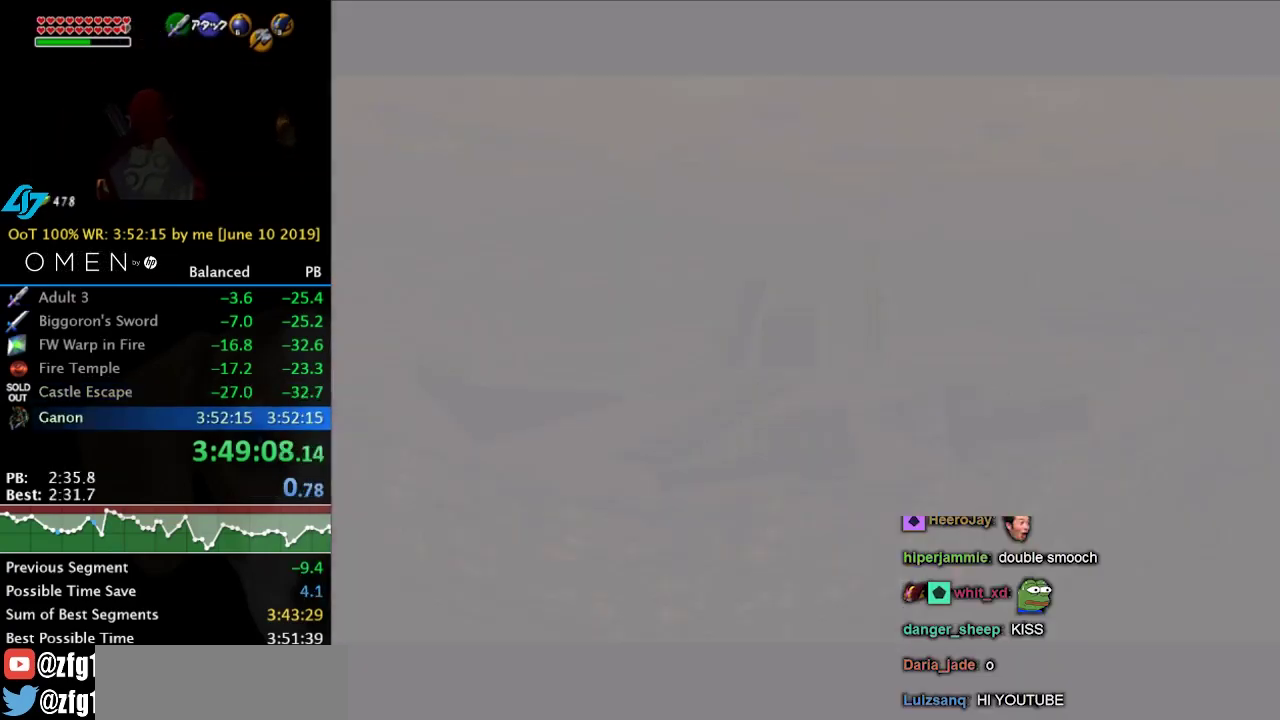
{"buttons": [], "left_stick": "center", "right_stick": "center", "events": []}
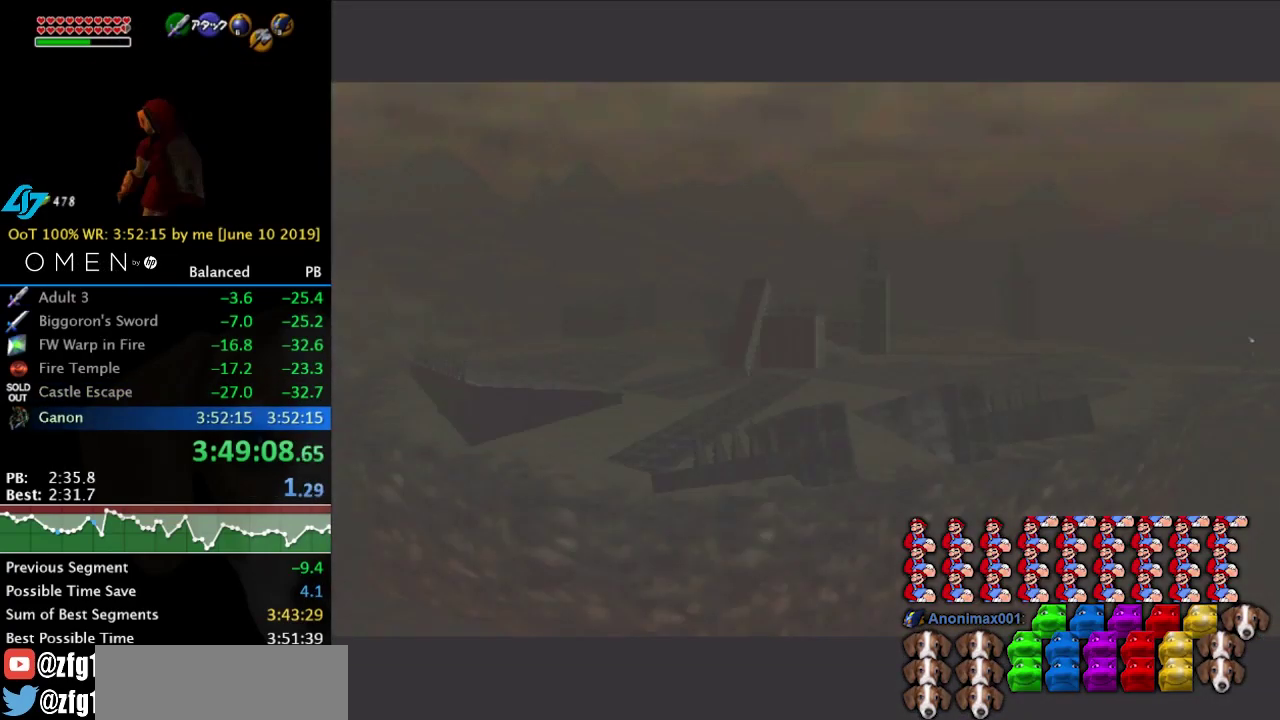
{"buttons": [], "left_stick": "center", "right_stick": "center", "events": [[100, "B", "down"], [133, "A", "down"], [200, "A", "up"], [267, "A", "down"], [367, "A", "up"], [367, "B", "up"]]}
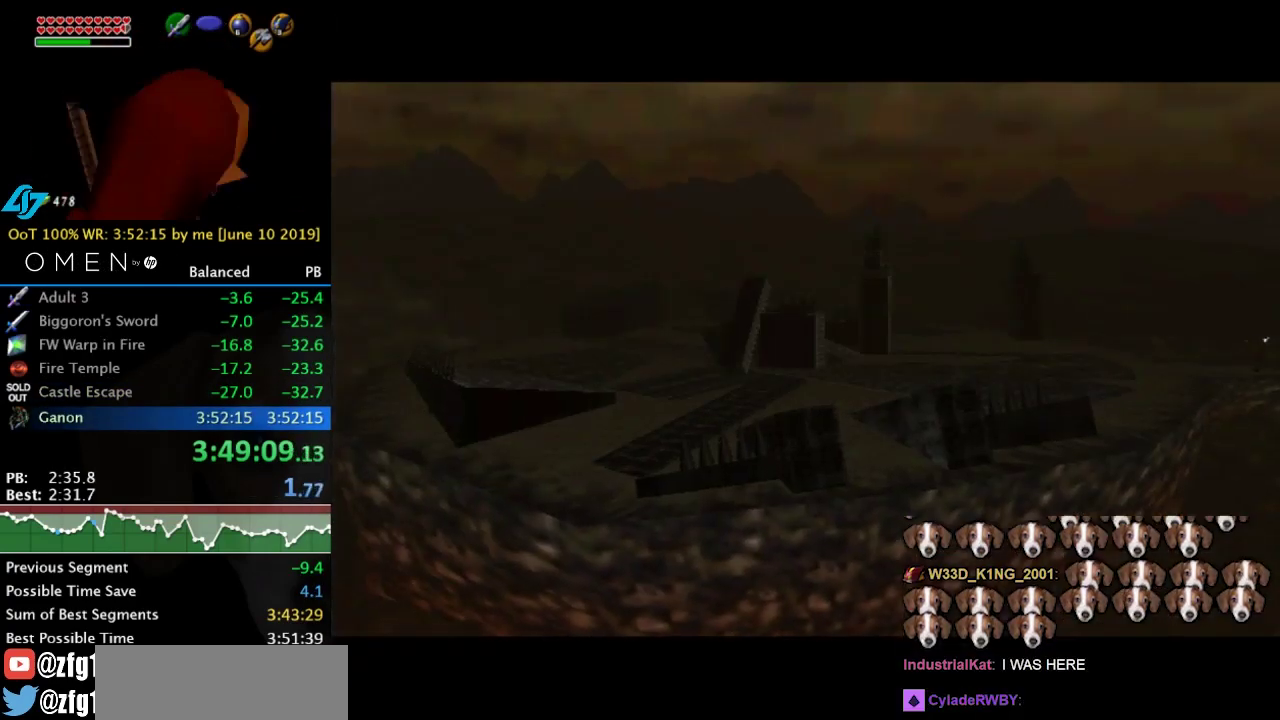
{"buttons": [], "left_stick": "center", "right_stick": "center", "events": []}
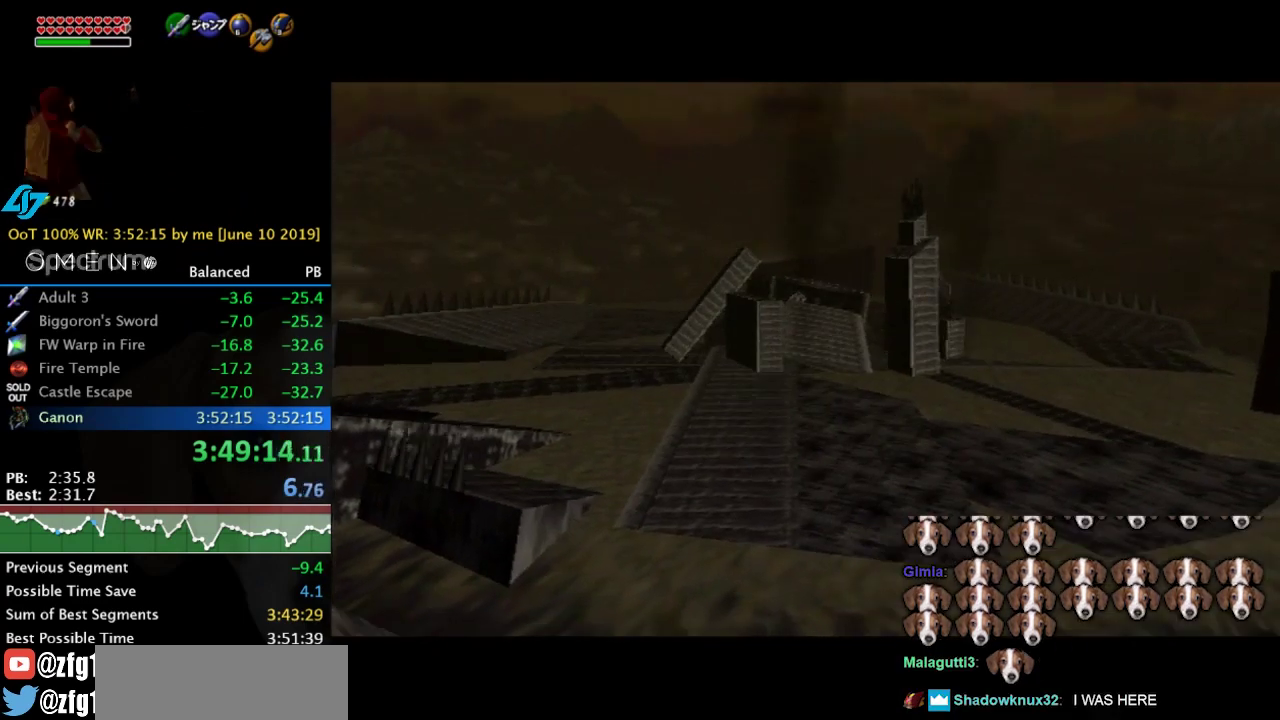
{"buttons": [], "left_stick": "center", "right_stick": "center", "events": [[133, "A", "down"], [133, "B", "down"], [200, "A", "up"], [200, "B", "up"], [267, "A", "down"], [267, "B", "down"], [367, "A", "up"], [367, "B", "up"]]}
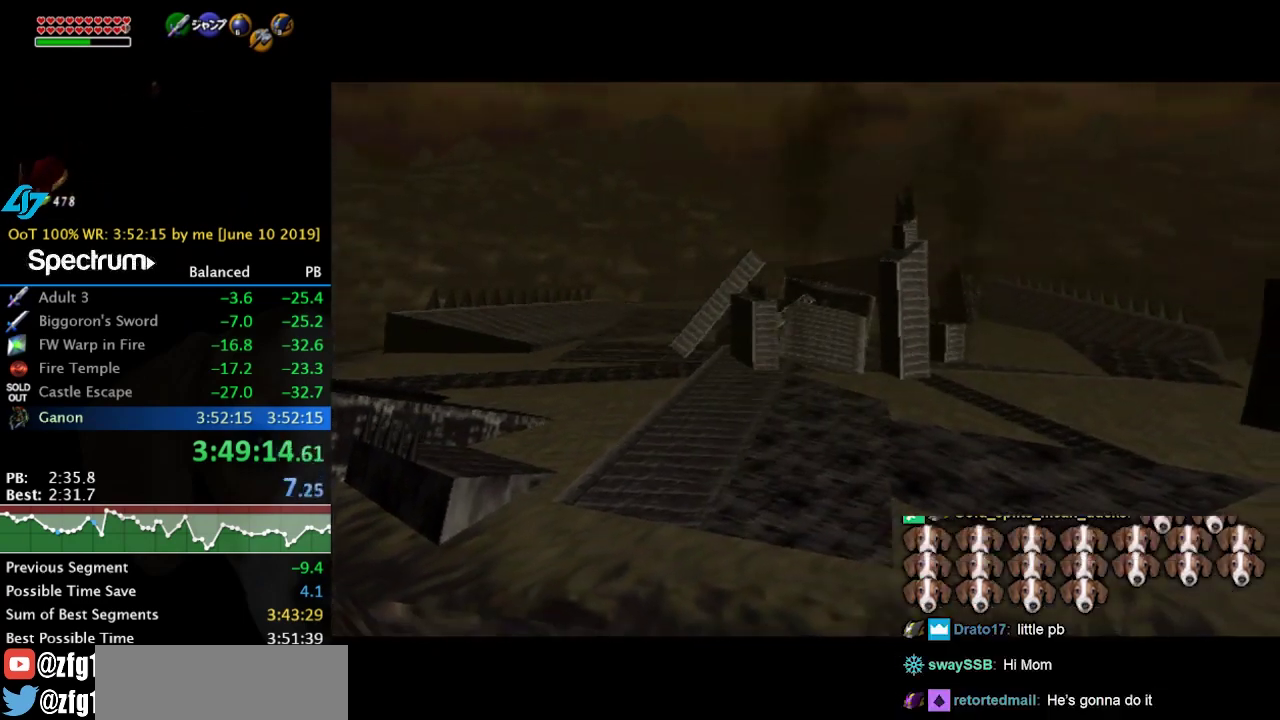
{"buttons": [], "left_stick": "center", "right_stick": "center", "events": []}
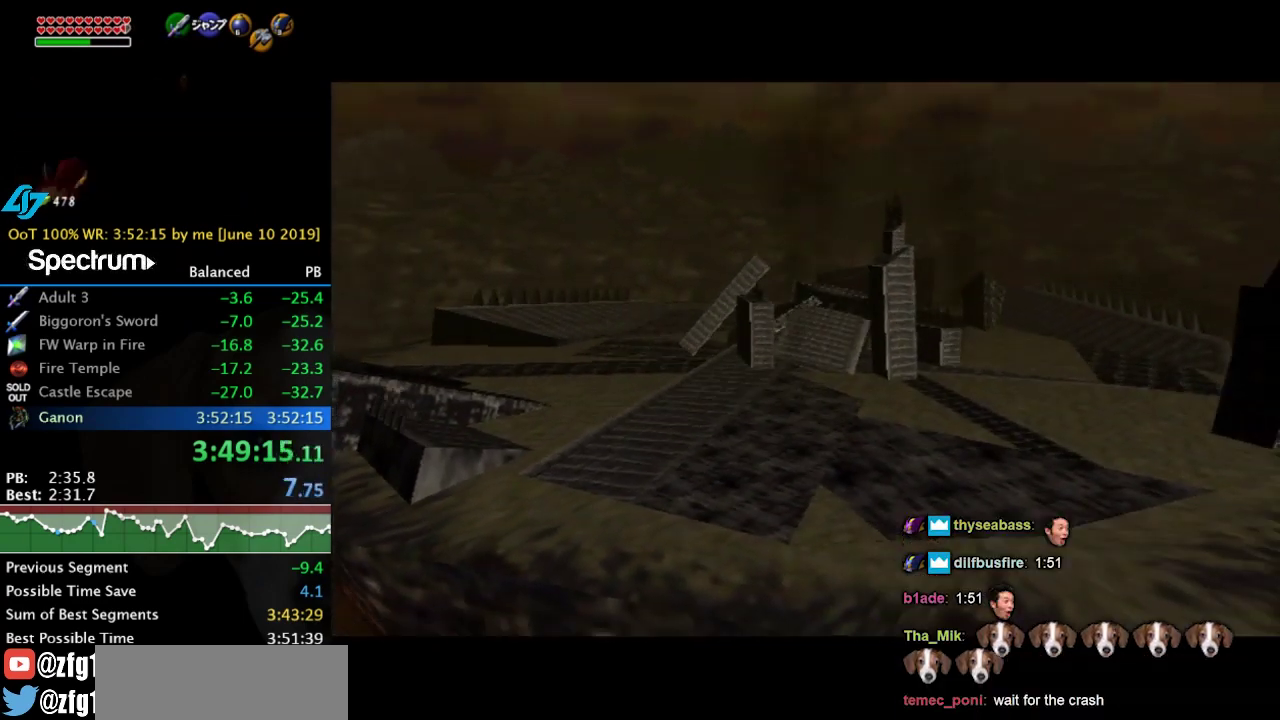
{"buttons": [], "left_stick": "center", "right_stick": "center", "events": []}
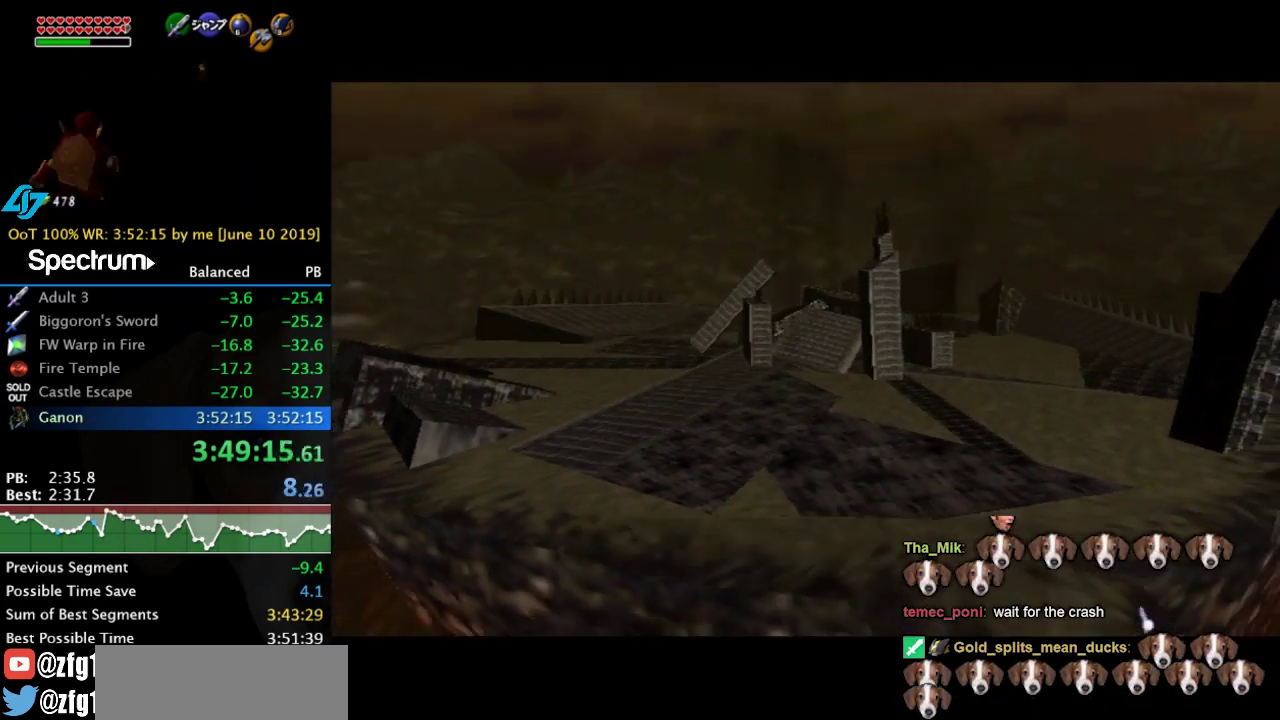
{"buttons": ["B"], "left_stick": "center", "right_stick": "center", "events": [[433, "B", "down"]]}
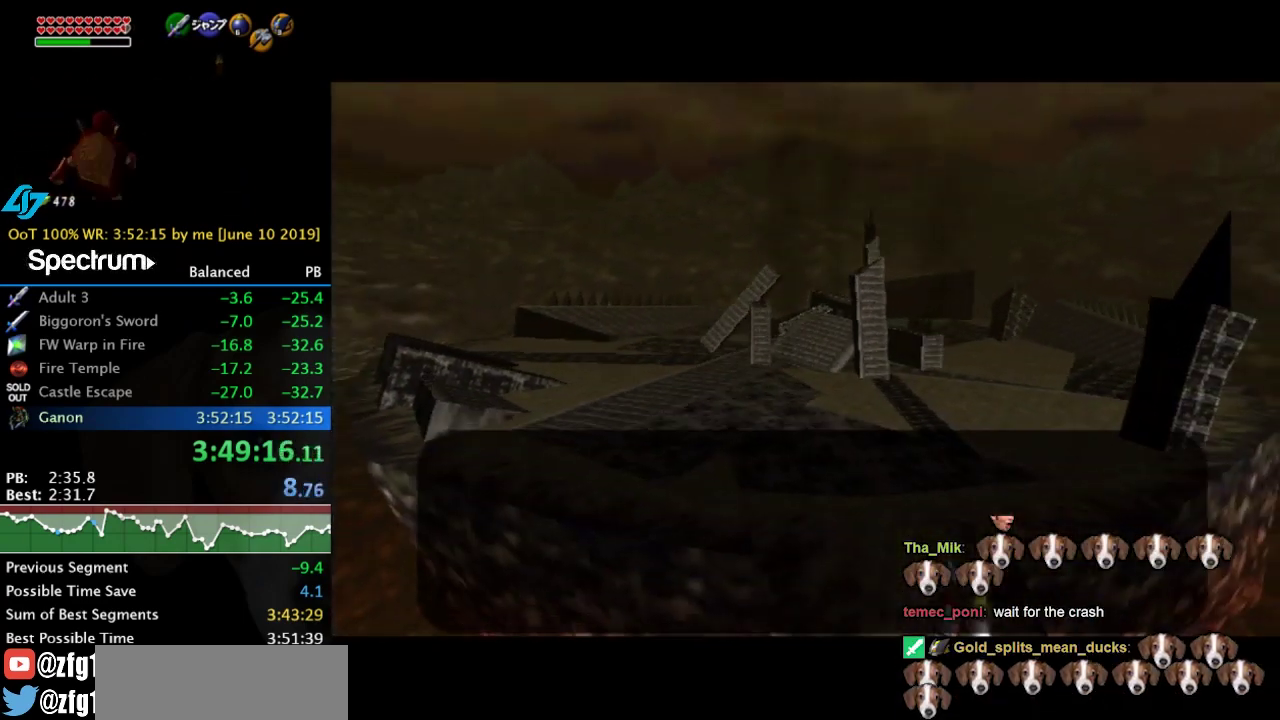
{"buttons": ["A", "B"], "left_stick": "center", "right_stick": "center", "events": [[100, "B", "up"], [267, "B", "down"], [333, "A", "down"], [333, "B", "up"], [400, "A", "up"], [433, "B", "down"], [500, "A", "down"]]}
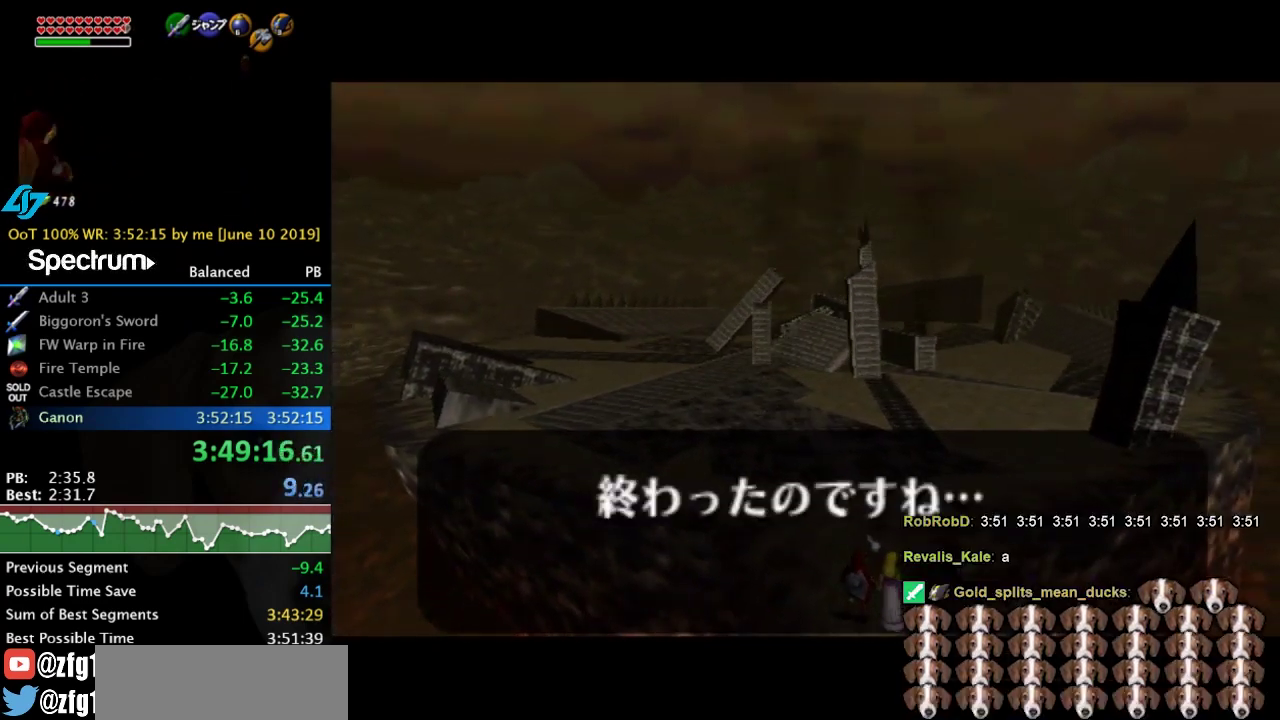
{"buttons": ["A"], "left_stick": "center", "right_stick": "center"}
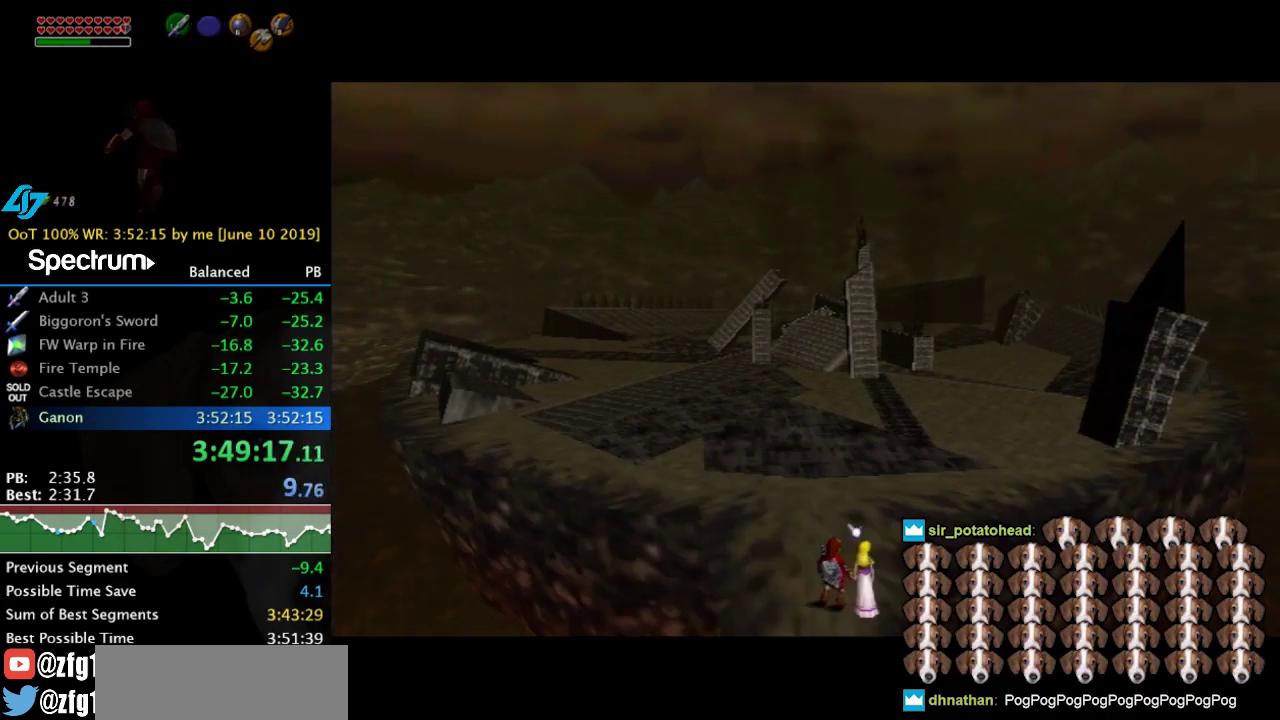
{"buttons": [], "left_stick": "center", "right_stick": "center"}
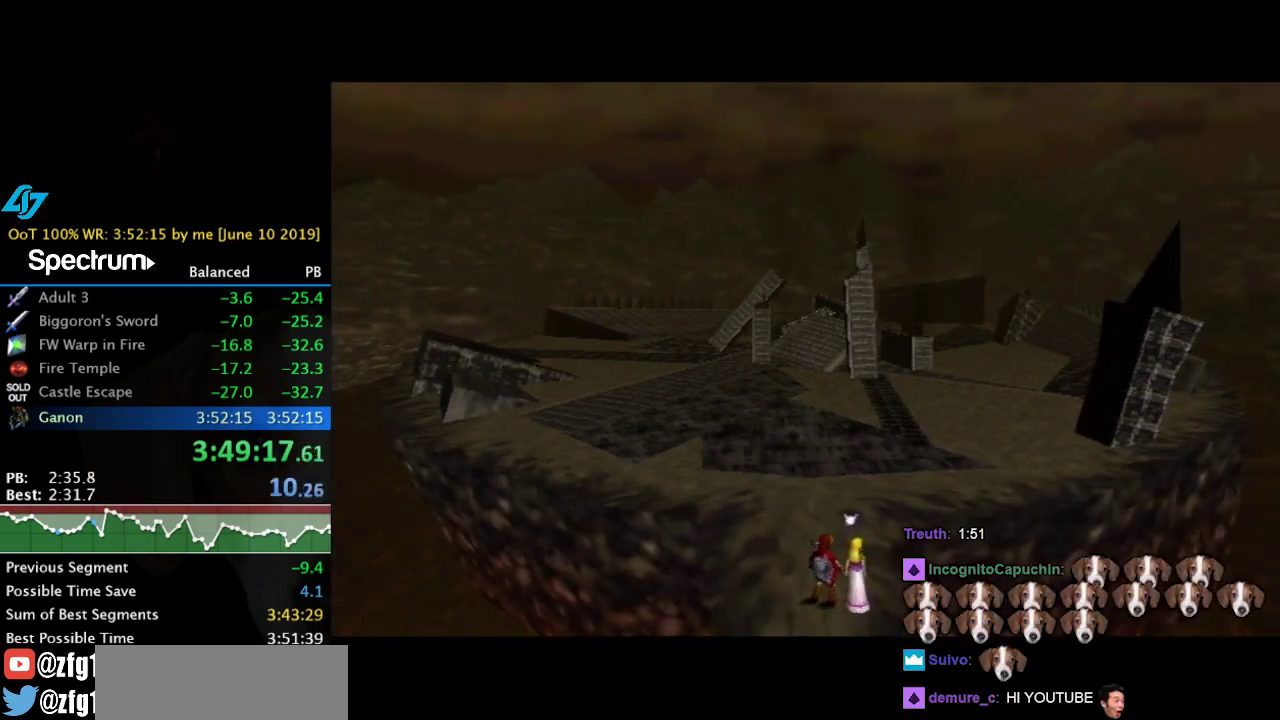
{"buttons": [], "left_stick": "center", "right_stick": "center", "events": []}
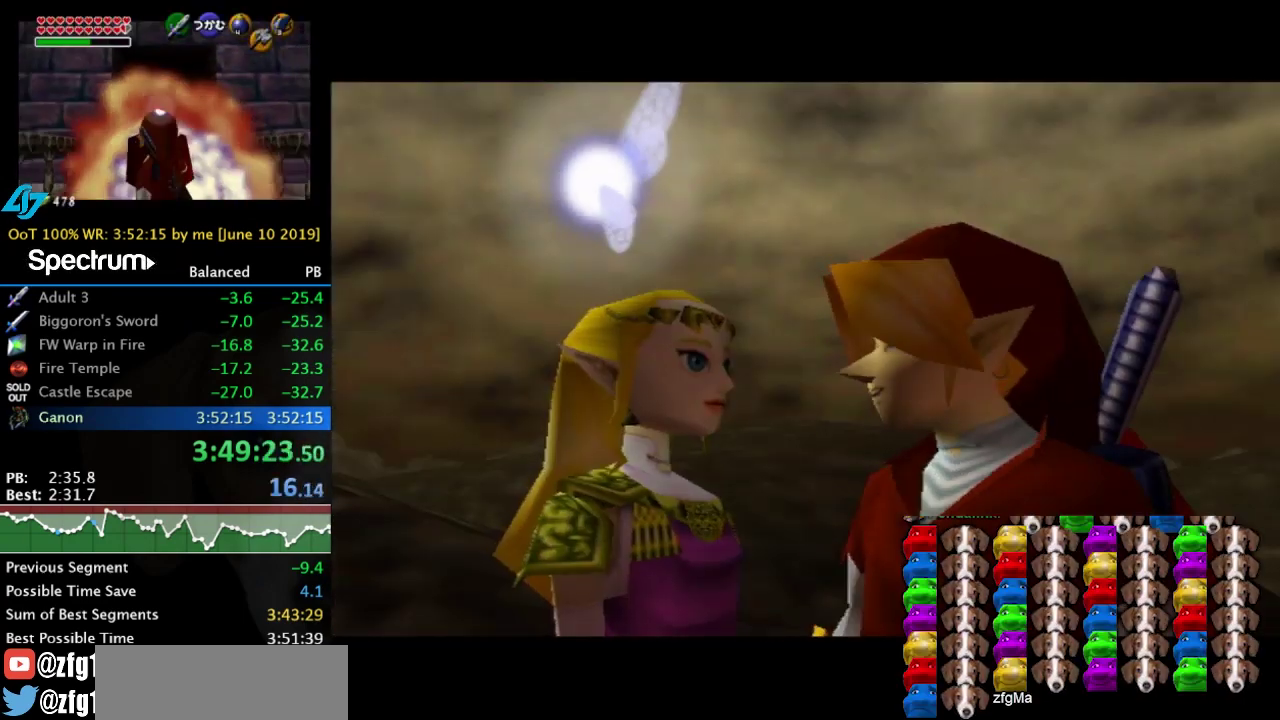
{"buttons": [], "left_stick": "center", "right_stick": "center", "events": []}
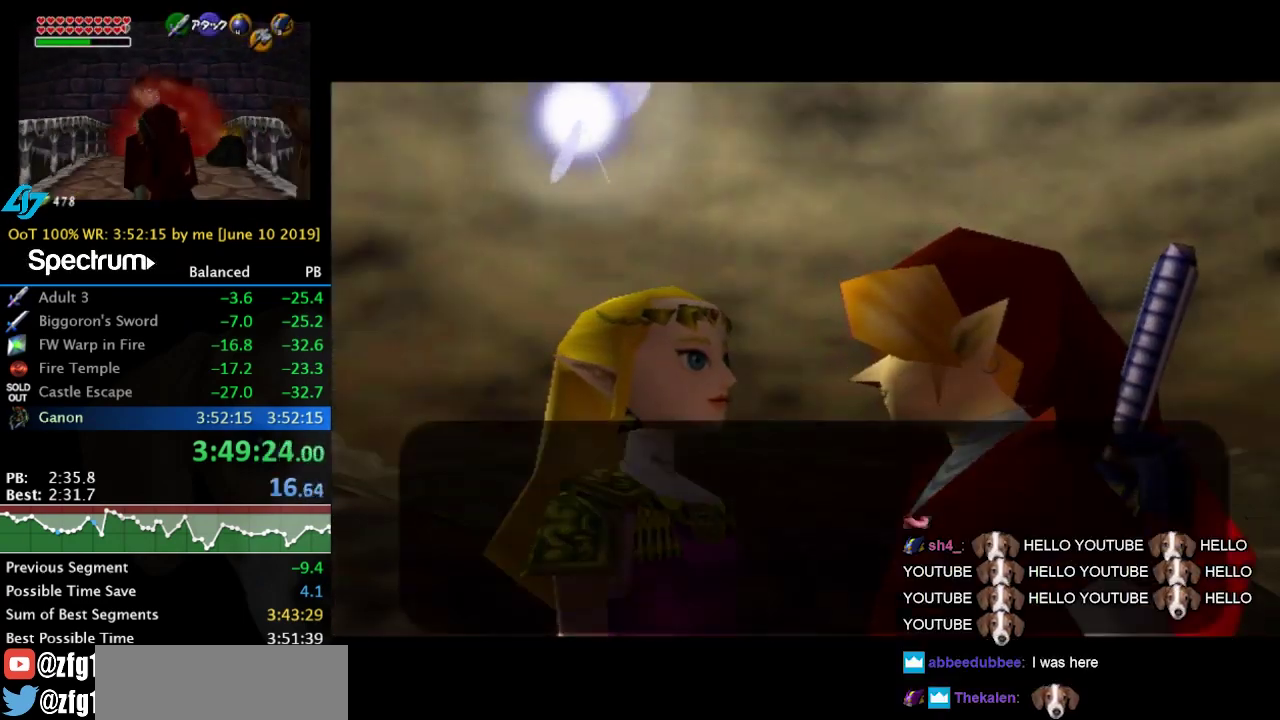
{"buttons": [], "left_stick": "center", "right_stick": "center", "events": []}